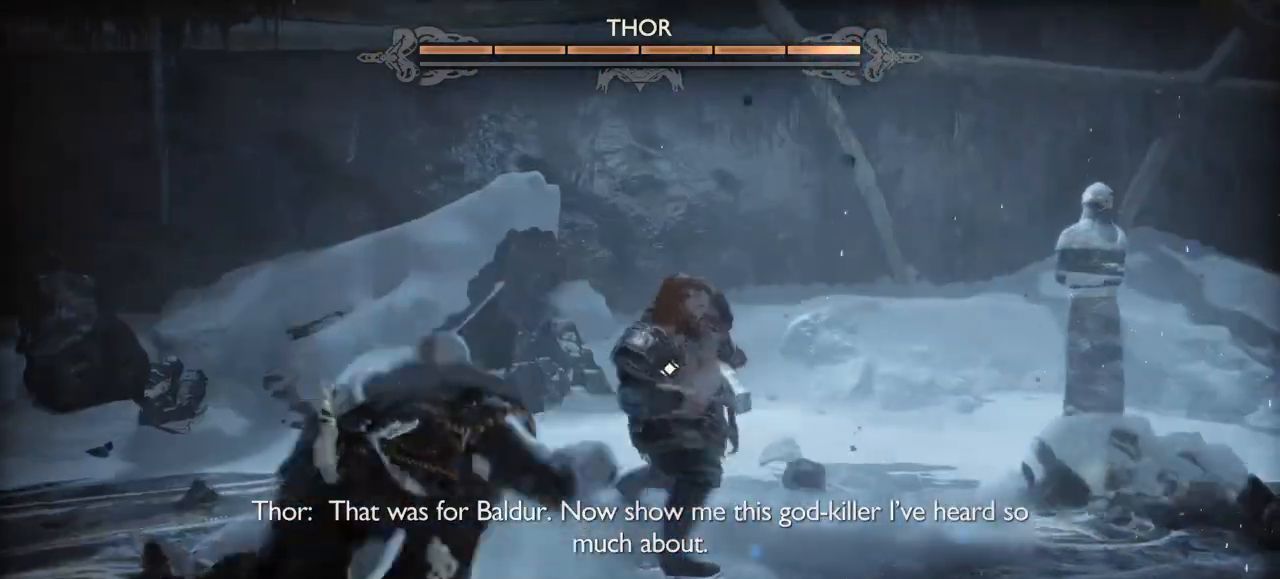
Gameplay with a controller (PlayStation layout); each line is a JSON object with the inputs held at the frame after it. "events" lists button and stick changes between this image and that frame as [ms after this image, input, new state], when the widget could be followed in between. Not read: L3 R3.
{"buttons": [], "left_stick": "up", "right_stick": "center", "events": [[166, "R2", "up"], [267, "R2", "down"], [433, "R2", "up"]]}
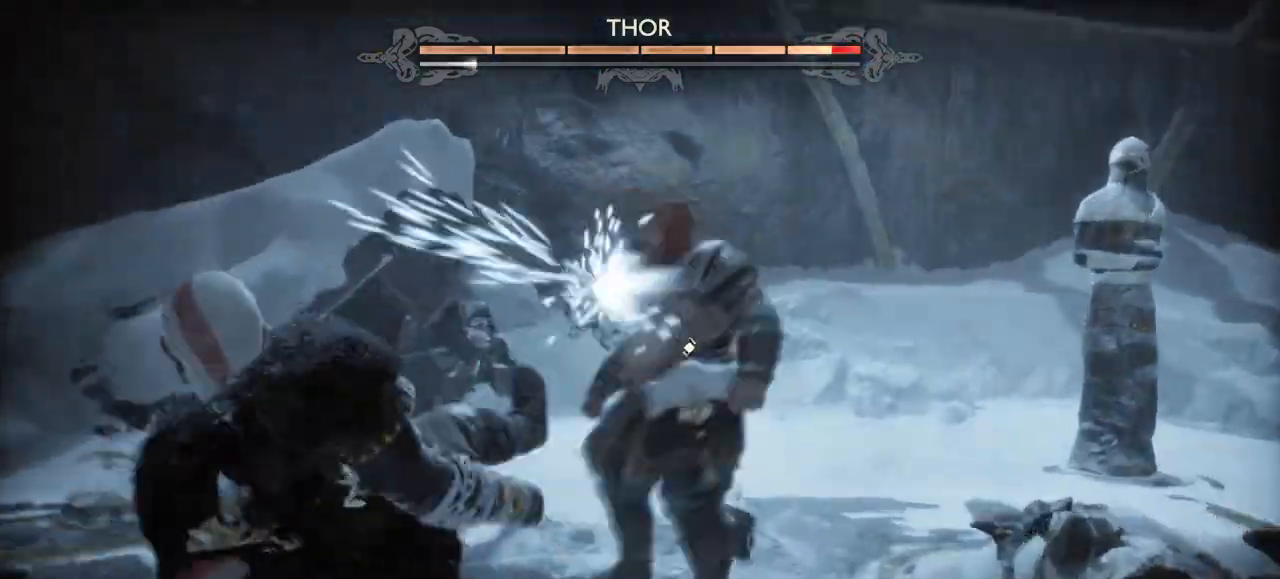
{"buttons": [], "left_stick": "up", "right_stick": "center", "events": [[267, "R2", "down"], [400, "left_stick", "up-right"], [434, "R2", "up"], [501, "left_stick", "up"]]}
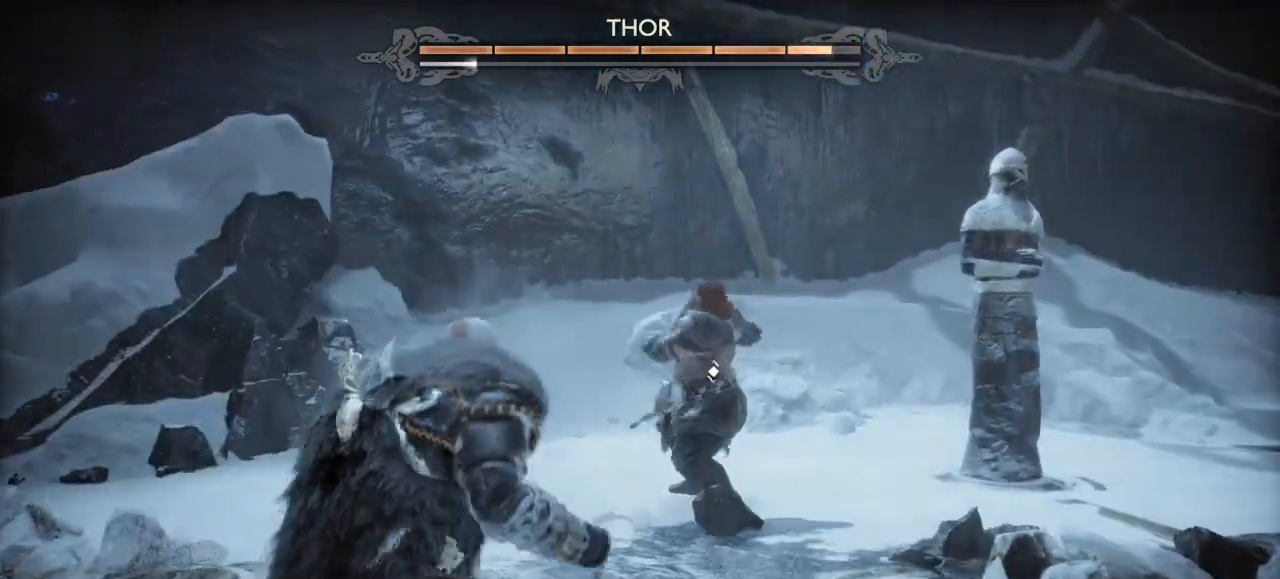
{"buttons": [], "left_stick": "up", "right_stick": "center", "events": [[33, "R2", "down"], [166, "R2", "up"], [367, "R1", "down"], [467, "R1", "up"]]}
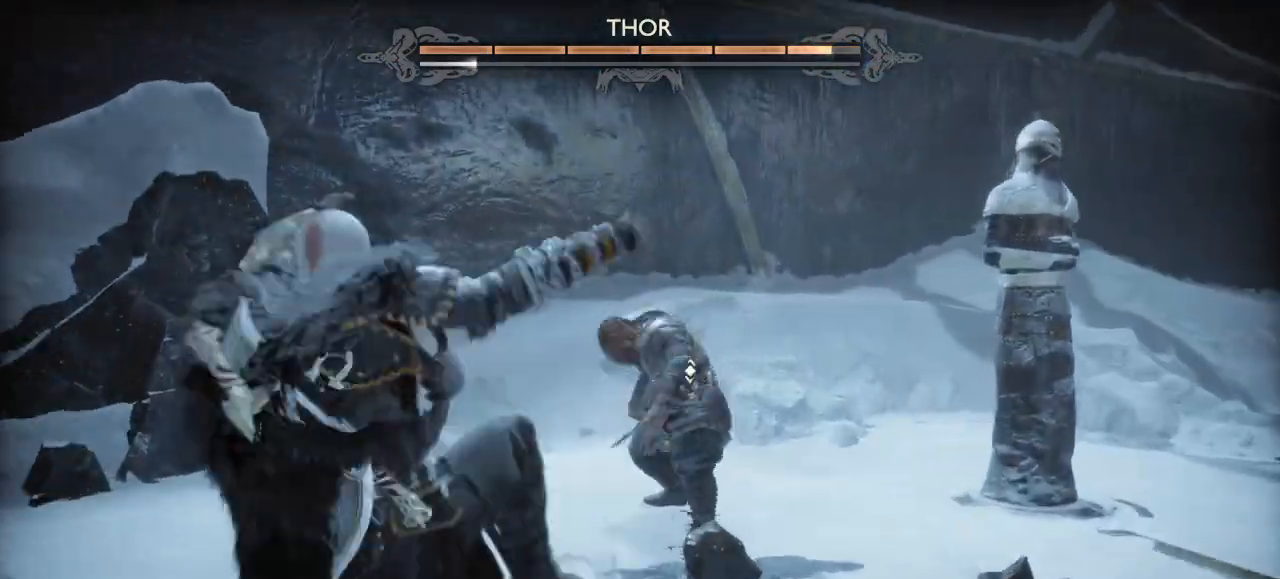
{"buttons": ["R1"], "left_stick": "up", "right_stick": "center"}
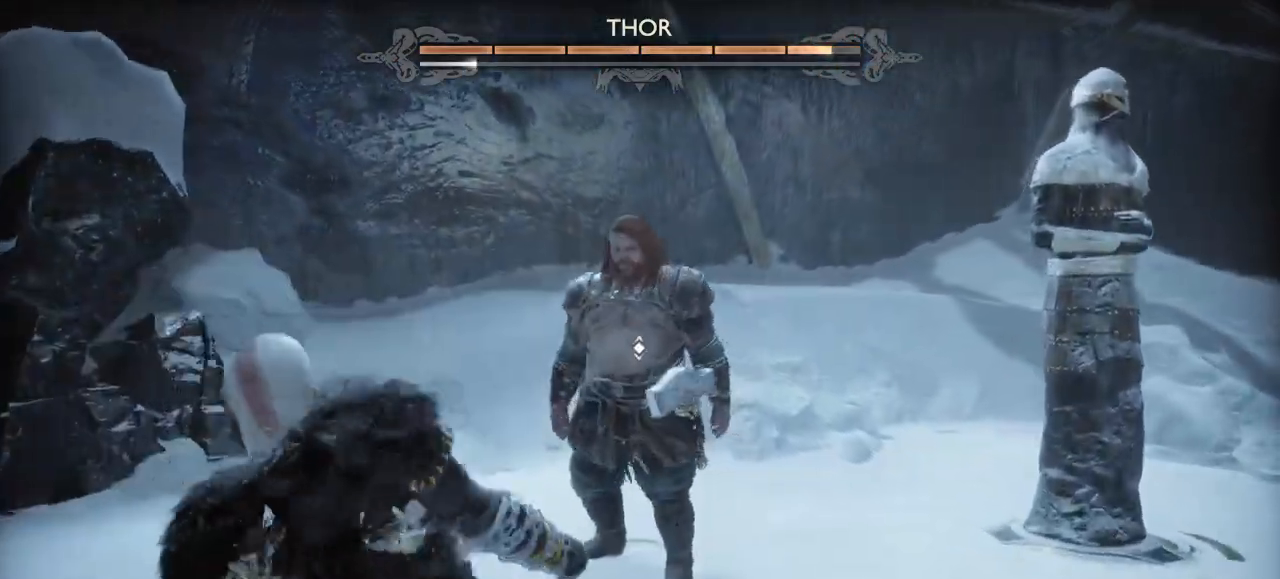
{"buttons": ["R1"], "left_stick": "up", "right_stick": "center", "events": [[66, "R1", "up"], [66, "right_stick", "down"], [133, "R1", "down"], [200, "right_stick", "center"], [233, "R1", "up"], [300, "R1", "down"], [400, "R1", "up"], [467, "R1", "down"]]}
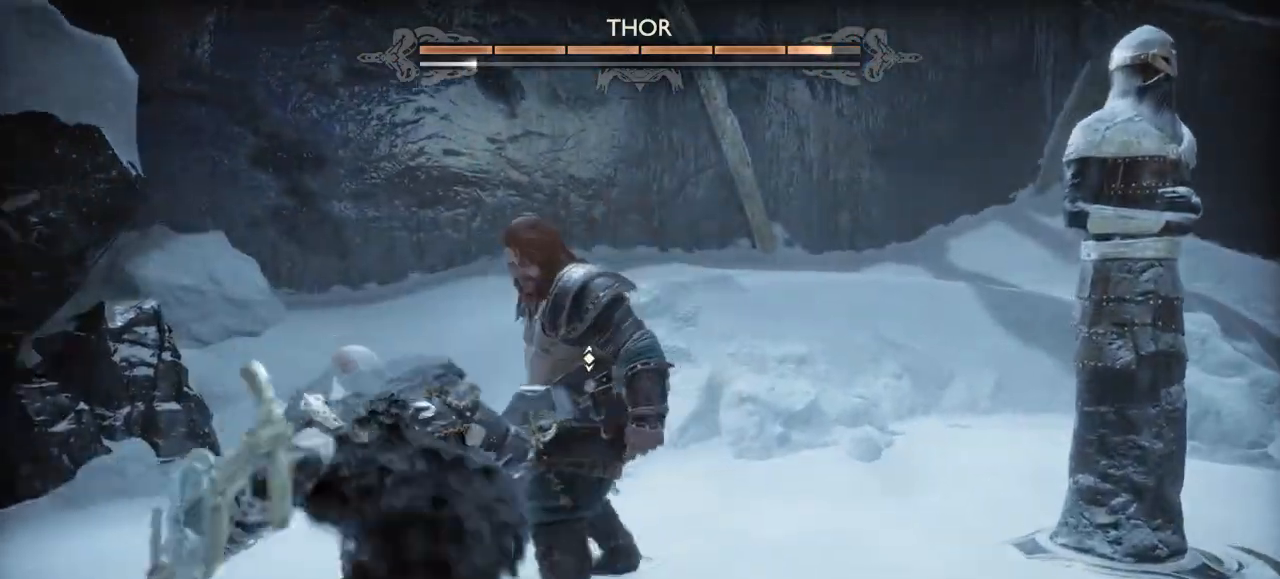
{"buttons": ["R1"], "left_stick": "up", "right_stick": "center", "events": [[67, "R1", "up"], [67, "right_stick", "down"], [134, "R1", "down"], [367, "R1", "up"], [400, "right_stick", "center"], [467, "R1", "down"]]}